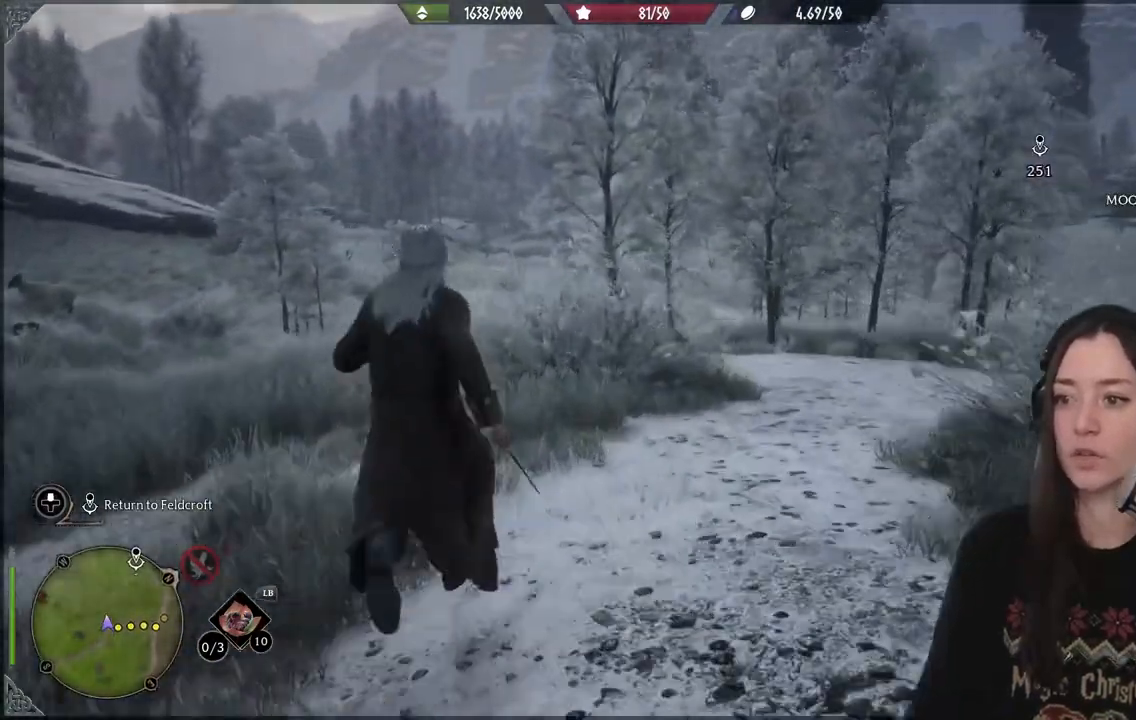
Gameplay with a controller (Xbox layout); each line is a JSON object with the inputs held at the frame after it. "events" lists button and stick changes between this image and that frame as [ms after this image, input, new state], when the widget could be followed in between. Not read: L3.
{"buttons": [], "left_stick": "up", "right_stick": "center", "events": [[400, "right_stick", "center"]]}
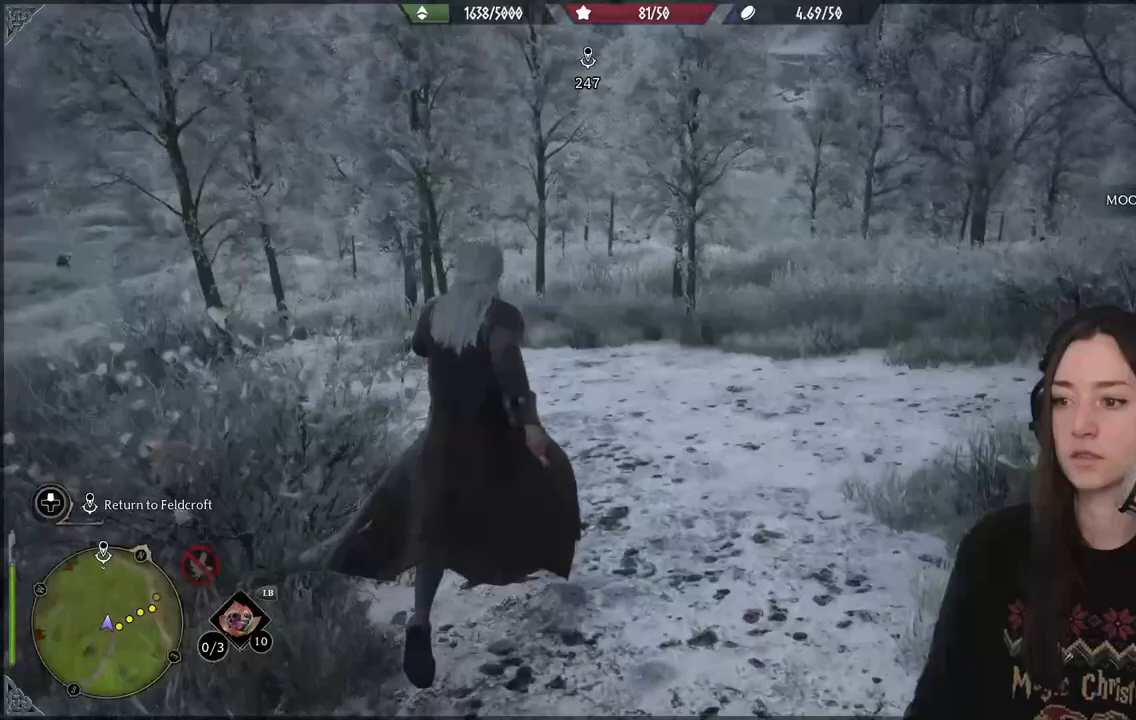
{"buttons": ["B"], "left_stick": "up", "right_stick": "center", "events": [[133, "B", "down"]]}
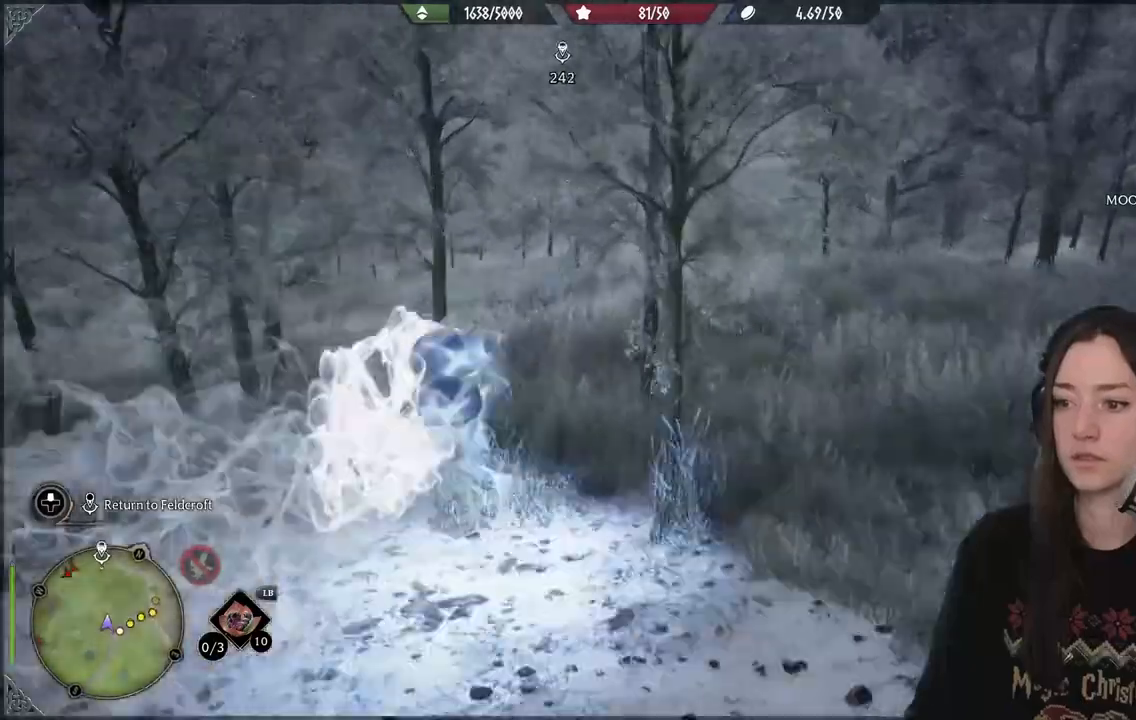
{"buttons": [], "left_stick": "up", "right_stick": "up-left", "events": [[150, "B", "up"], [367, "right_stick", "up-left"]]}
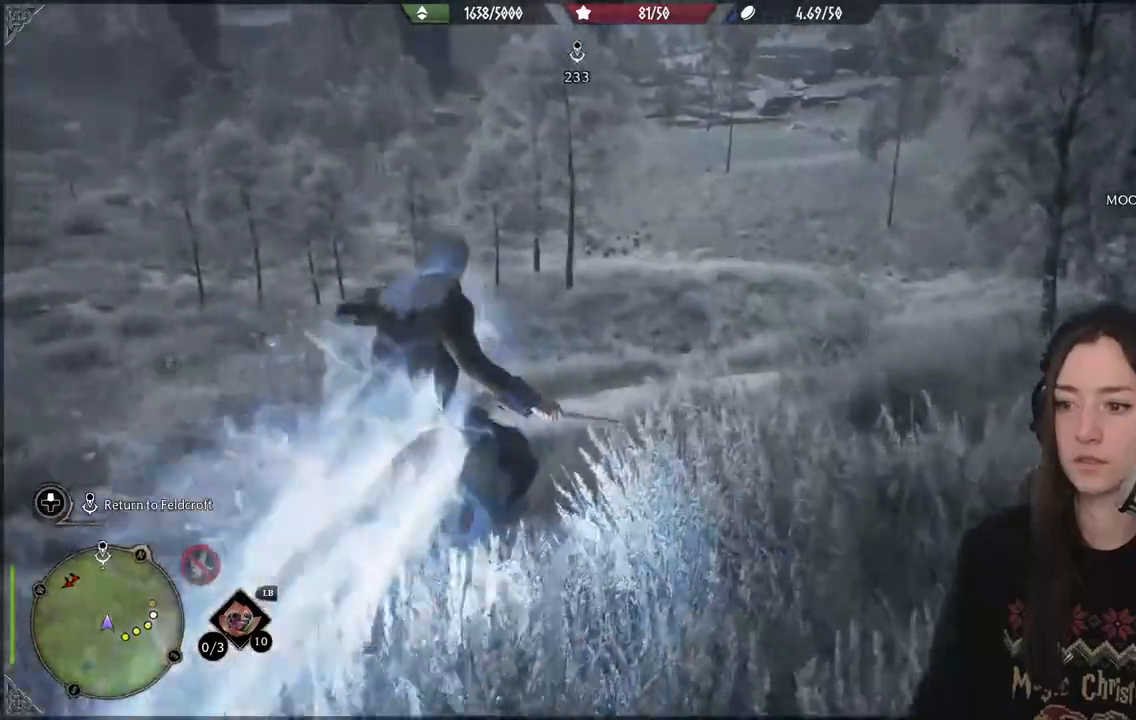
{"buttons": ["B"], "left_stick": "up", "right_stick": "center", "events": [[50, "right_stick", "center"], [167, "B", "down"]]}
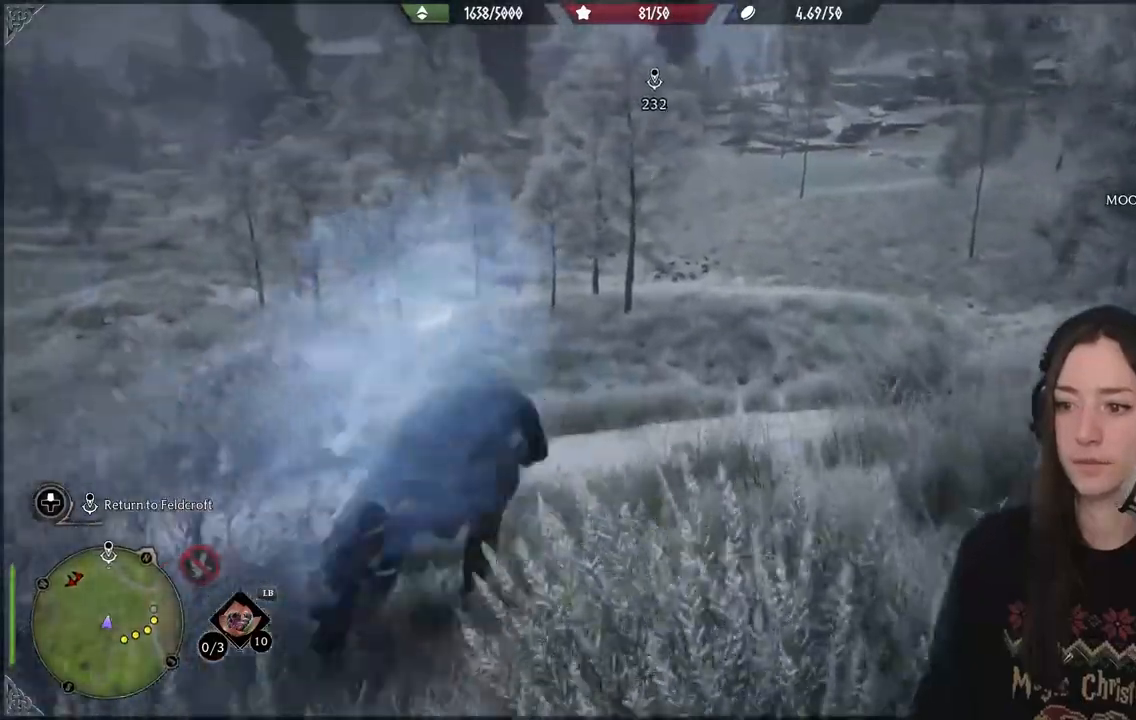
{"buttons": [], "left_stick": "up", "right_stick": "center", "events": [[483, "B", "up"]]}
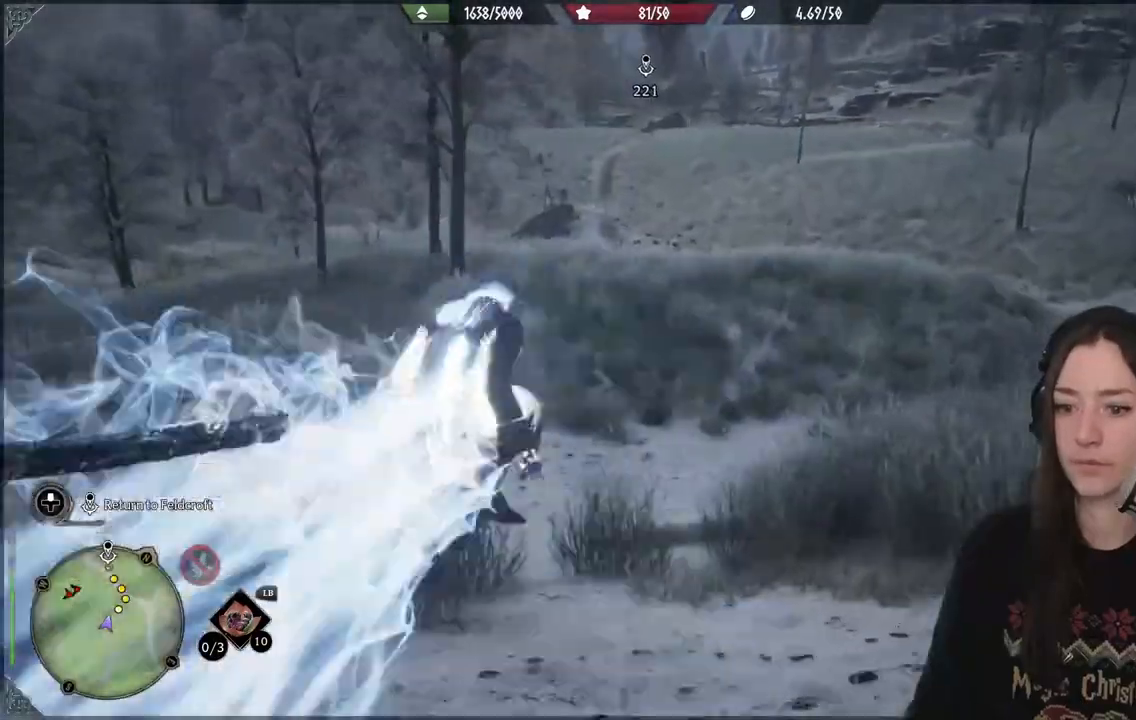
{"buttons": [], "left_stick": "up", "right_stick": "up-left", "events": [[250, "right_stick", "up-left"]]}
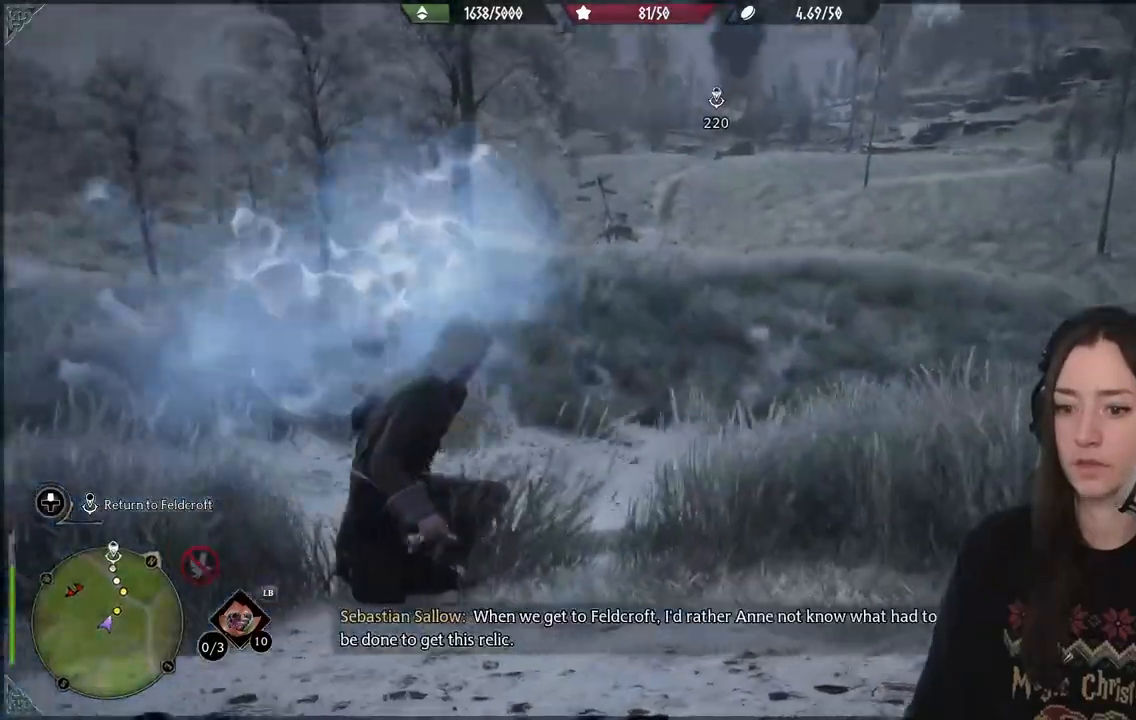
{"buttons": [], "left_stick": "up", "right_stick": "center"}
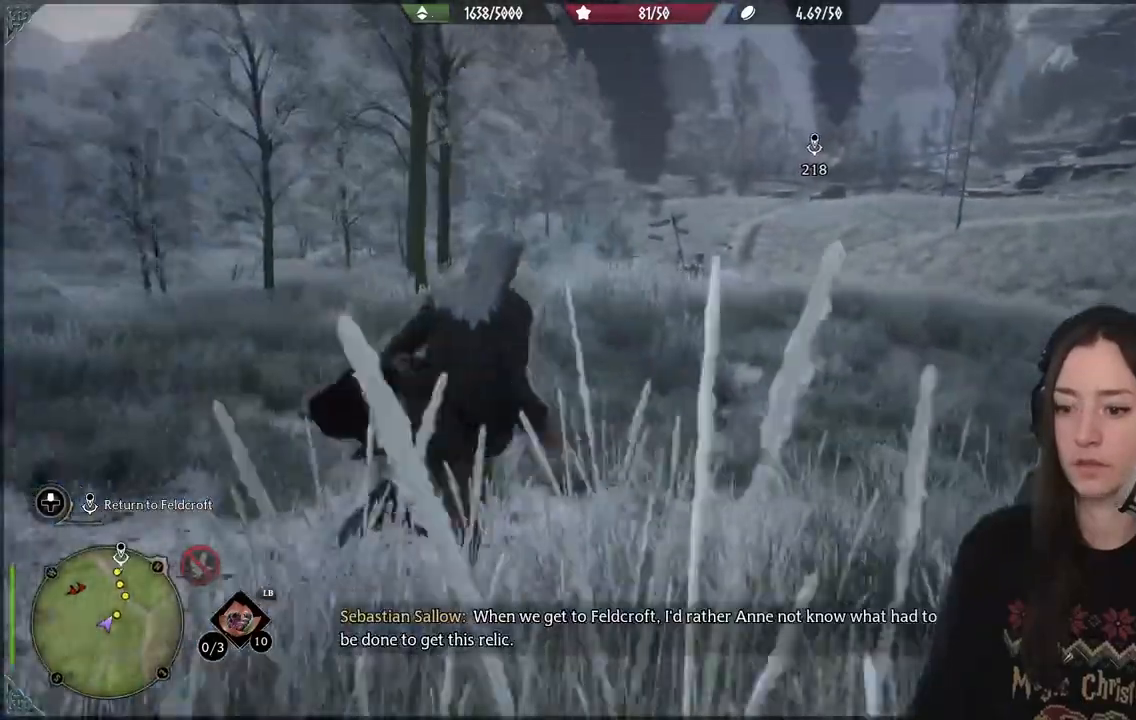
{"buttons": [], "left_stick": "up", "right_stick": "center", "events": []}
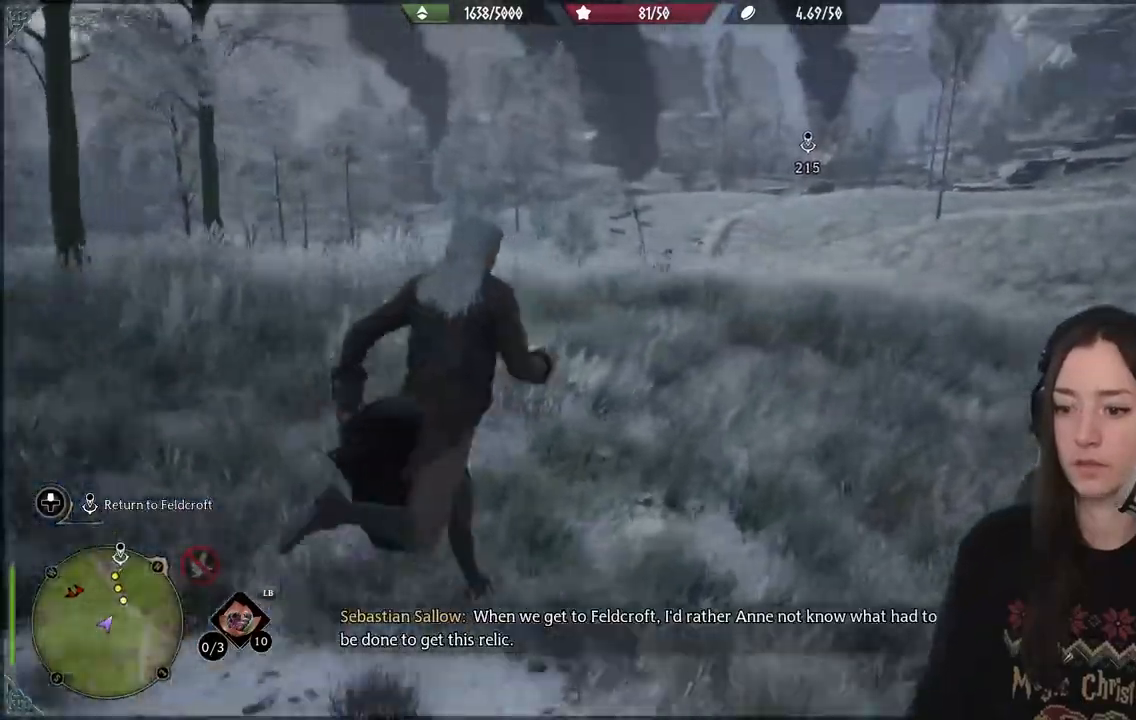
{"buttons": [], "left_stick": "up", "right_stick": "center", "events": [[117, "right_stick", "up"], [350, "right_stick", "center"]]}
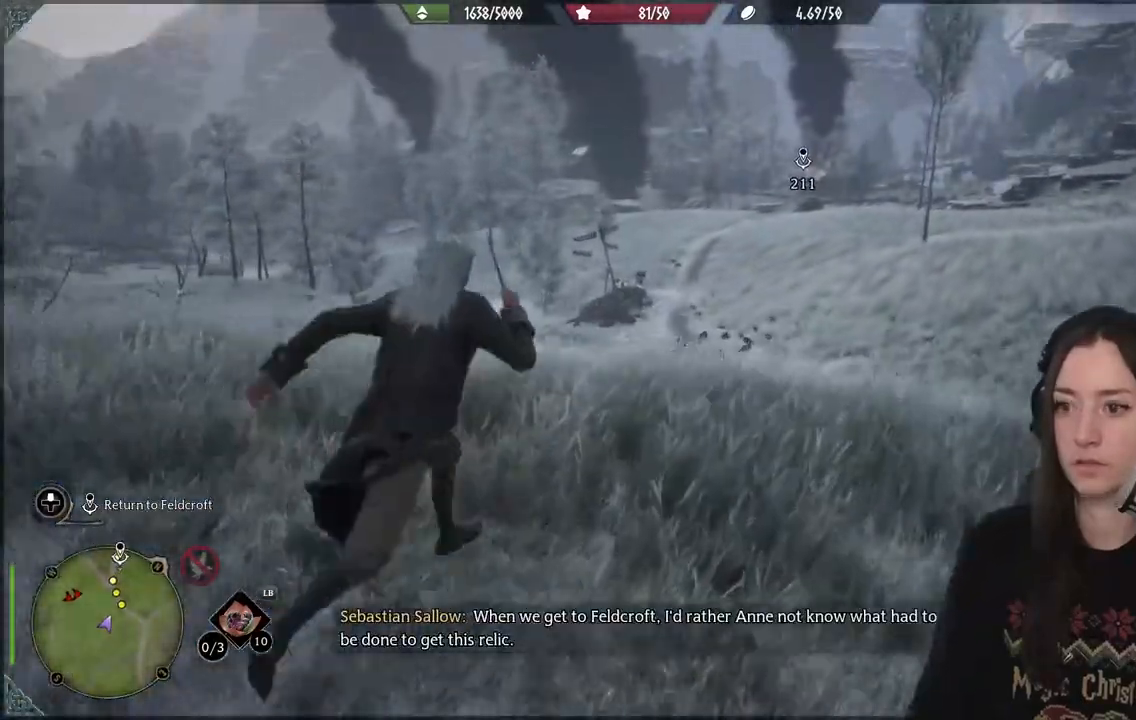
{"buttons": [], "left_stick": "up", "right_stick": "center", "events": []}
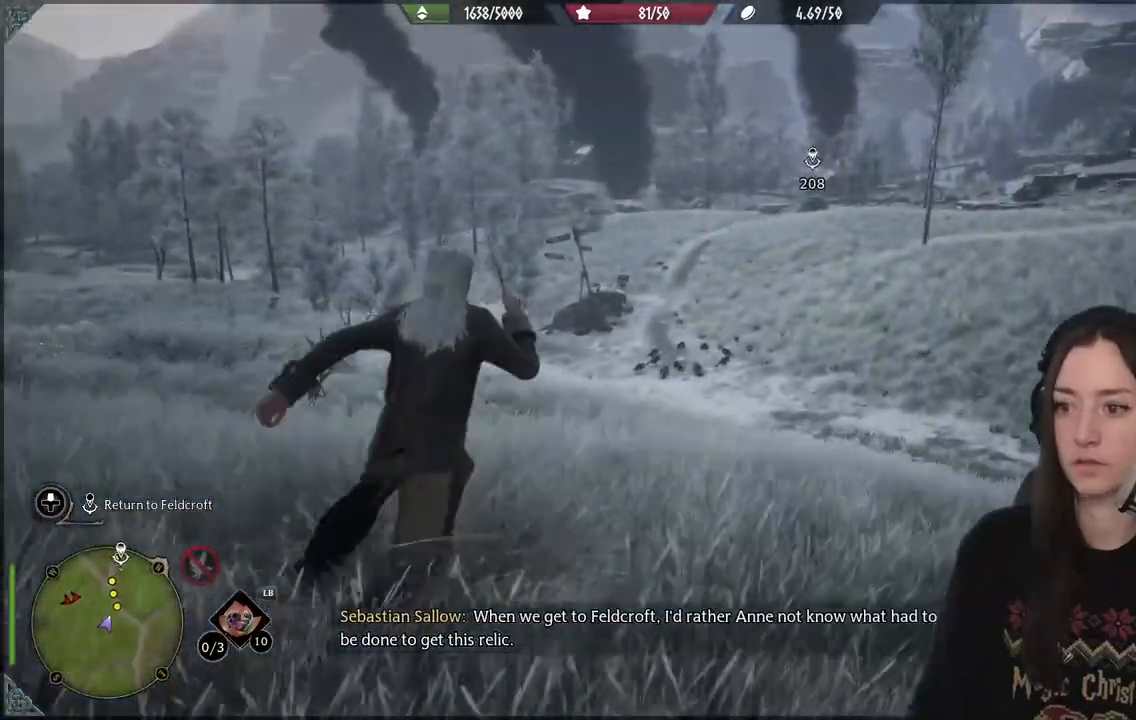
{"buttons": [], "left_stick": "up", "right_stick": "center", "events": []}
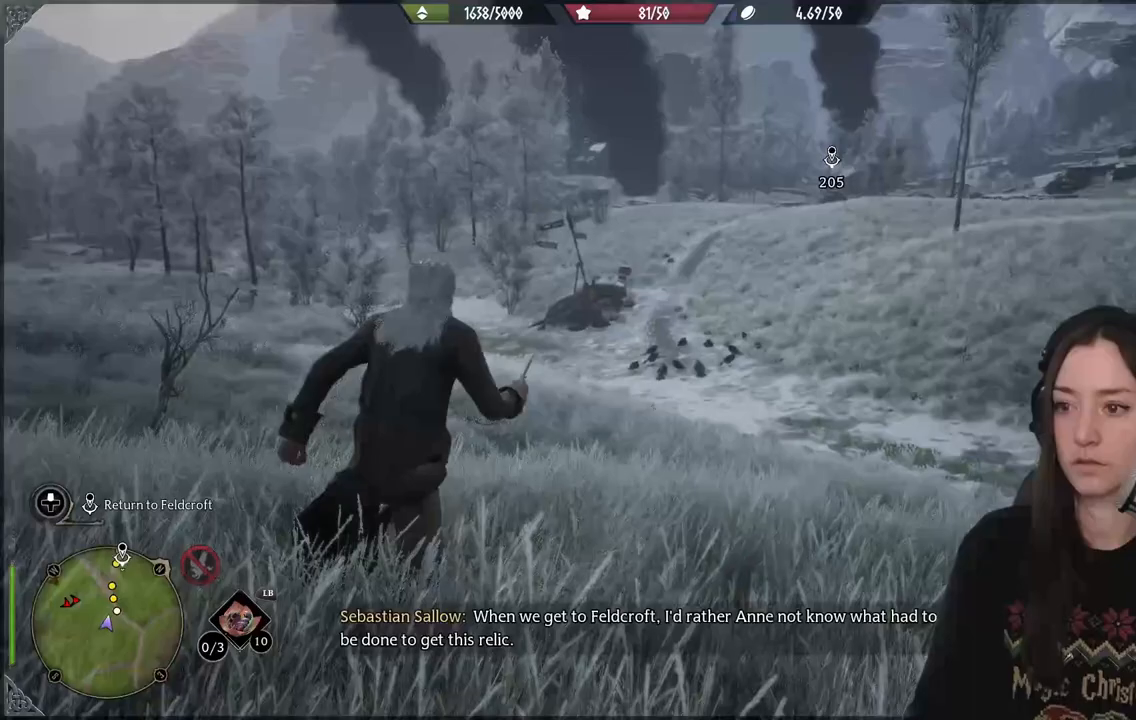
{"buttons": [], "left_stick": "up", "right_stick": "center", "events": []}
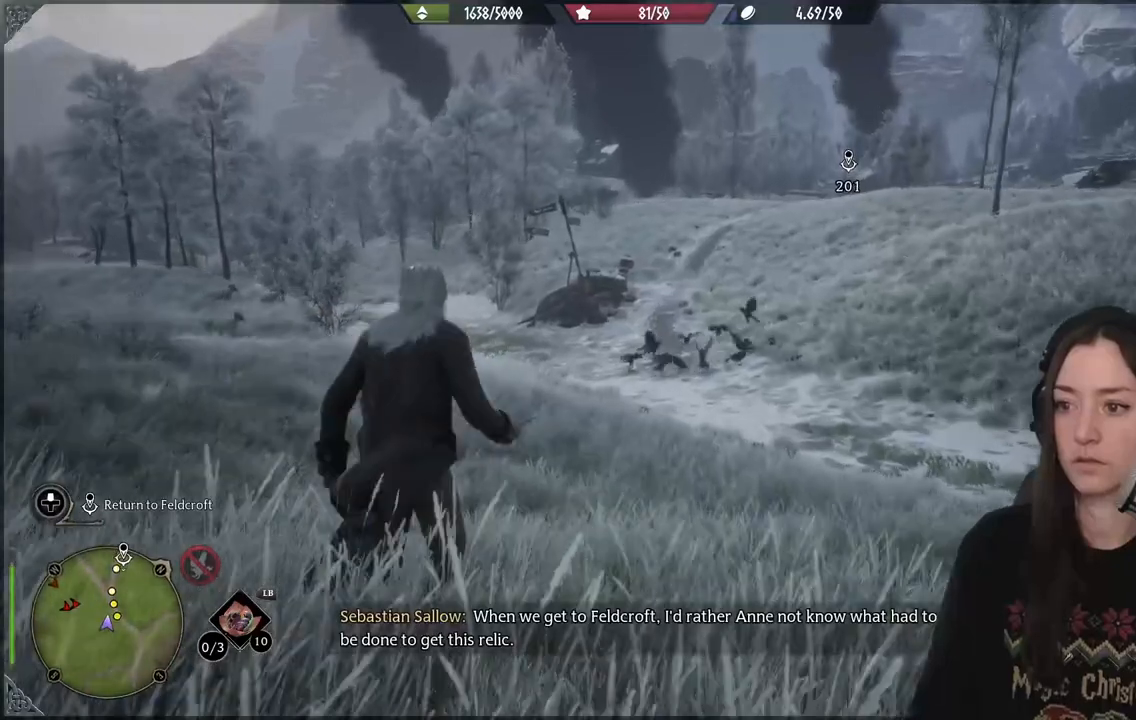
{"buttons": [], "left_stick": "up", "right_stick": "center", "events": []}
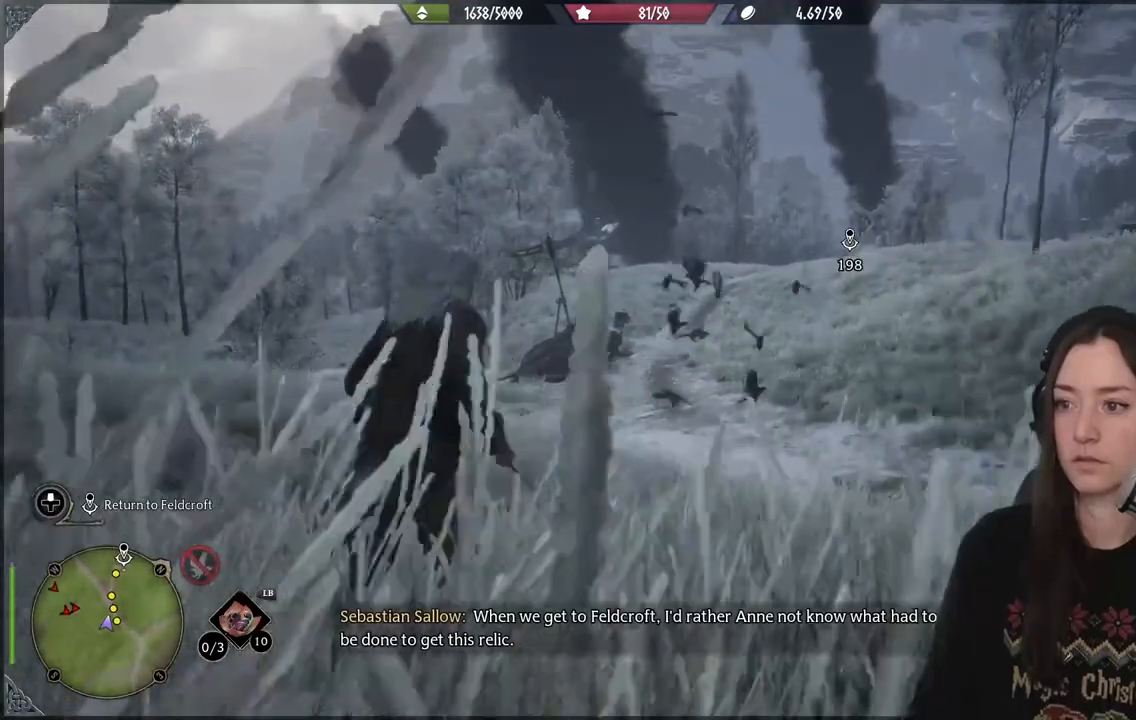
{"buttons": [], "left_stick": "up", "right_stick": "up", "events": [[333, "right_stick", "up"]]}
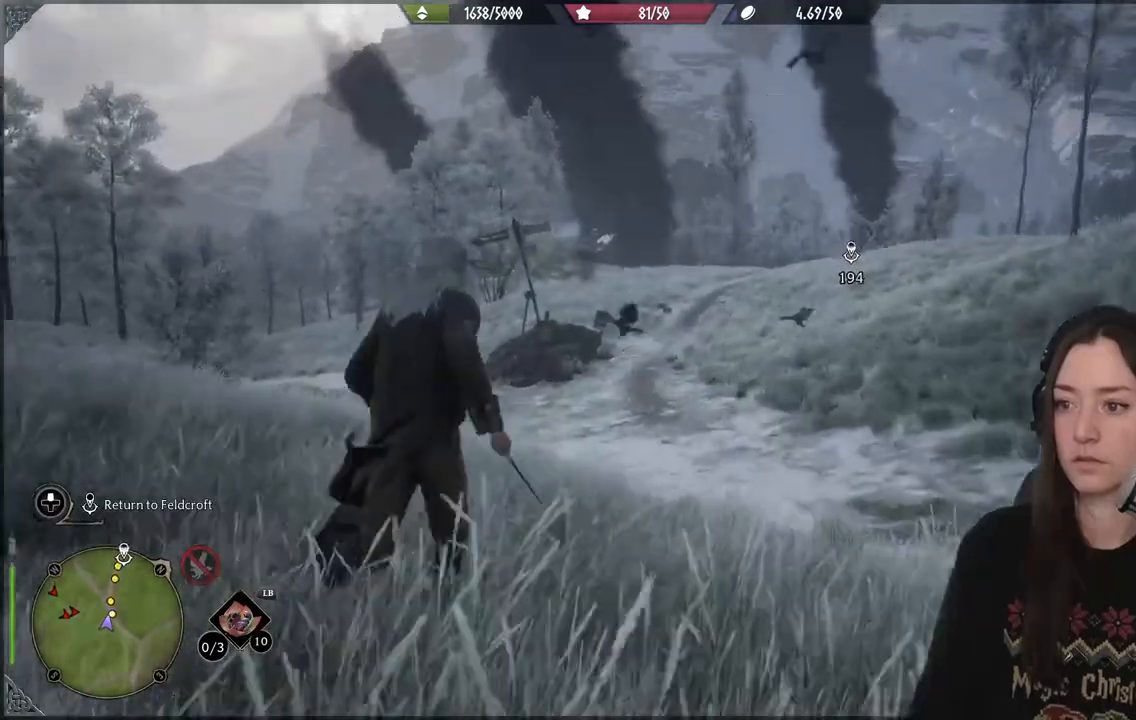
{"buttons": [], "left_stick": "up", "right_stick": "center", "events": [[367, "right_stick", "center"]]}
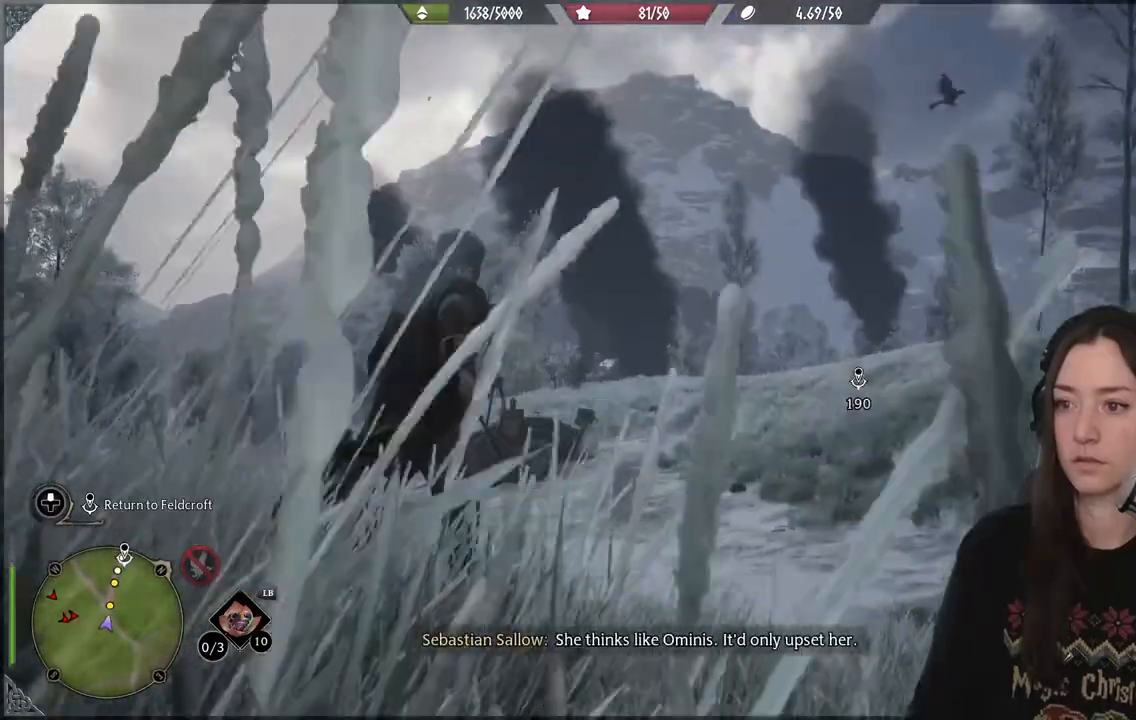
{"buttons": [], "left_stick": "up", "right_stick": "center", "events": []}
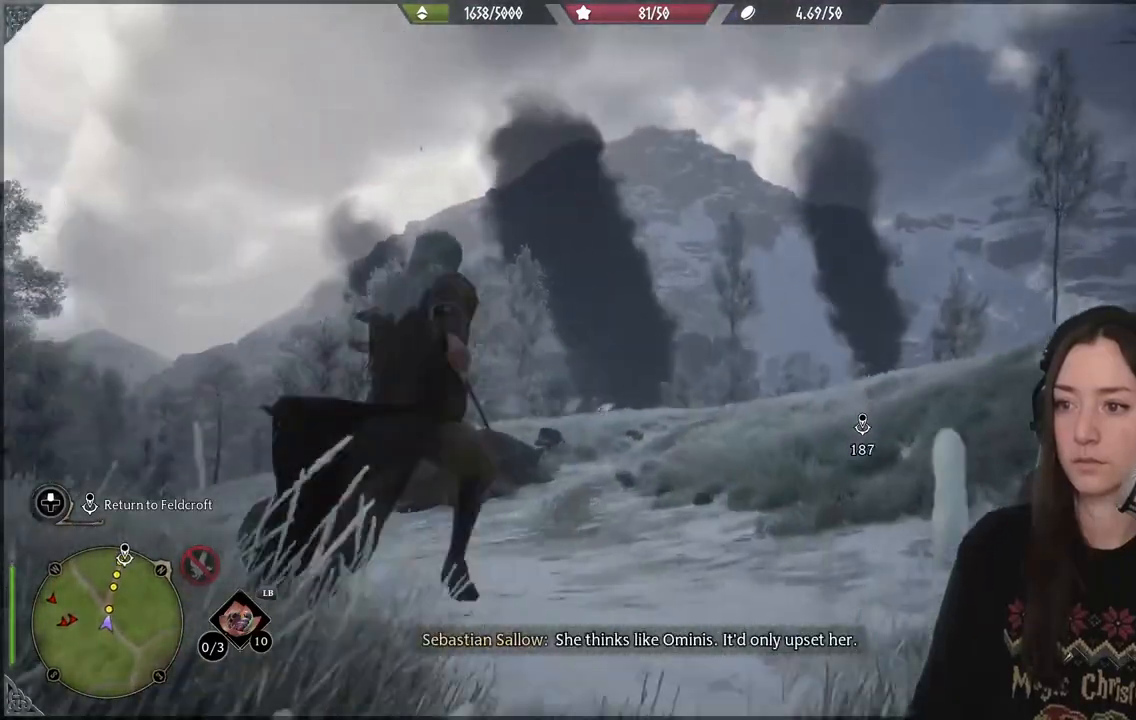
{"buttons": [], "left_stick": "up", "right_stick": "center", "events": [[283, "right_stick", "down-left"], [483, "right_stick", "center"]]}
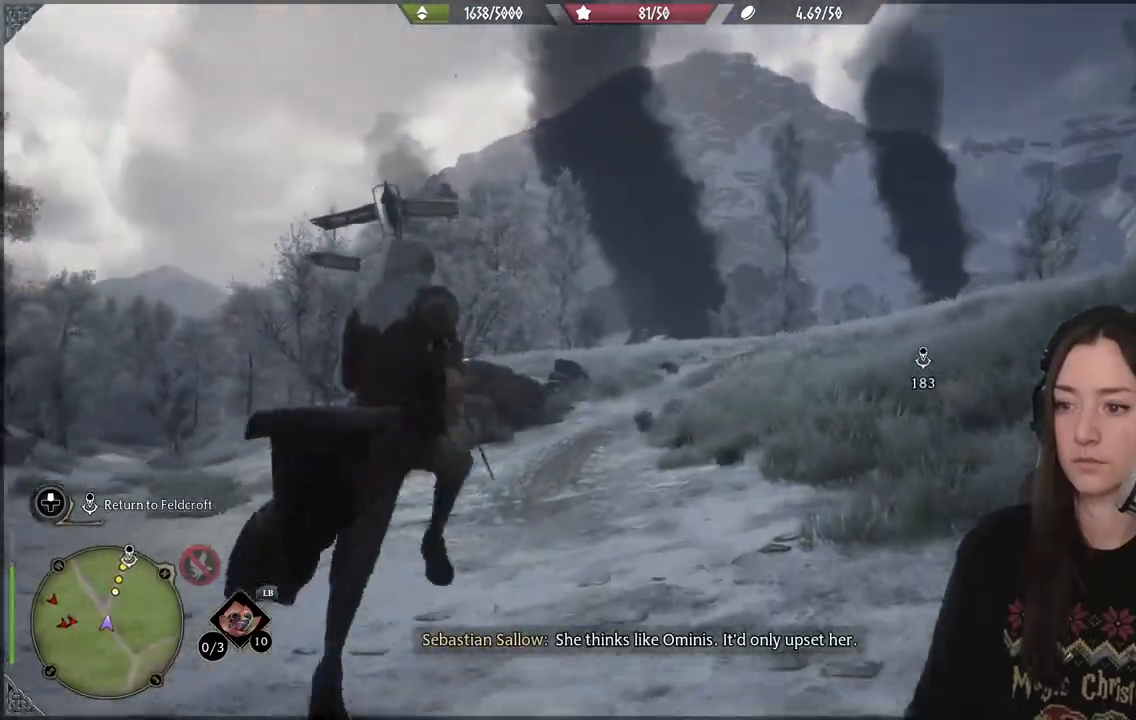
{"buttons": [], "left_stick": "up", "right_stick": "up-right", "events": [[333, "right_stick", "up-right"]]}
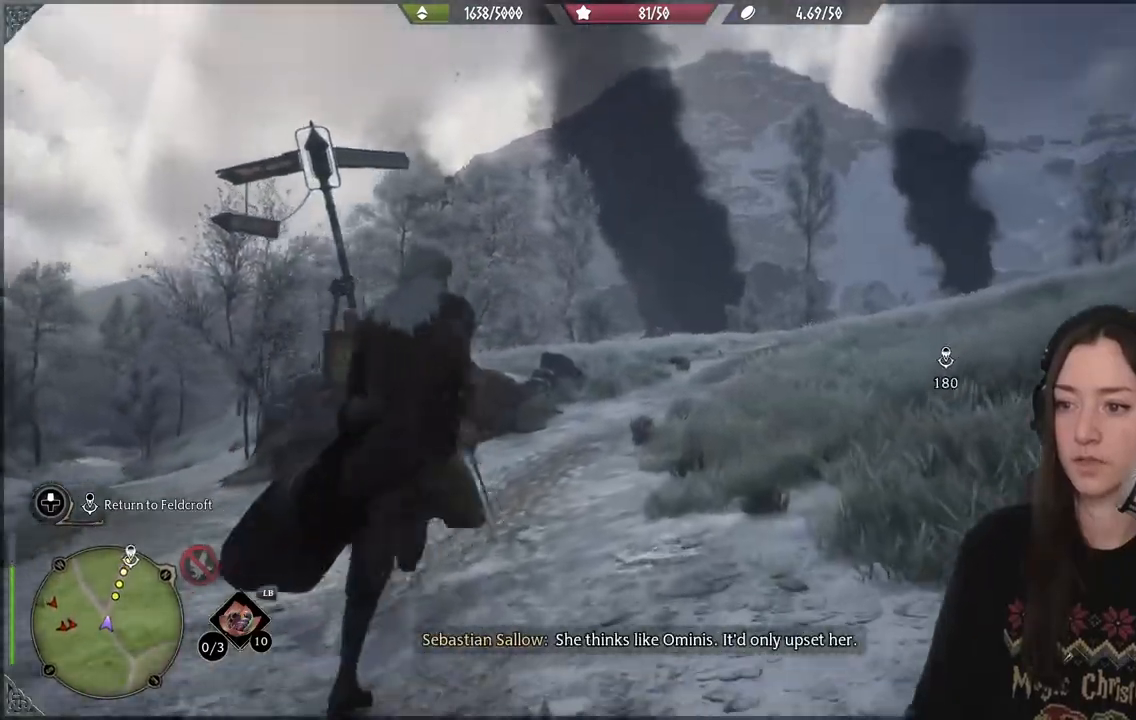
{"buttons": [], "left_stick": "up", "right_stick": "center", "events": [[133, "right_stick", "center"], [317, "right_stick", "up-right"], [467, "right_stick", "center"]]}
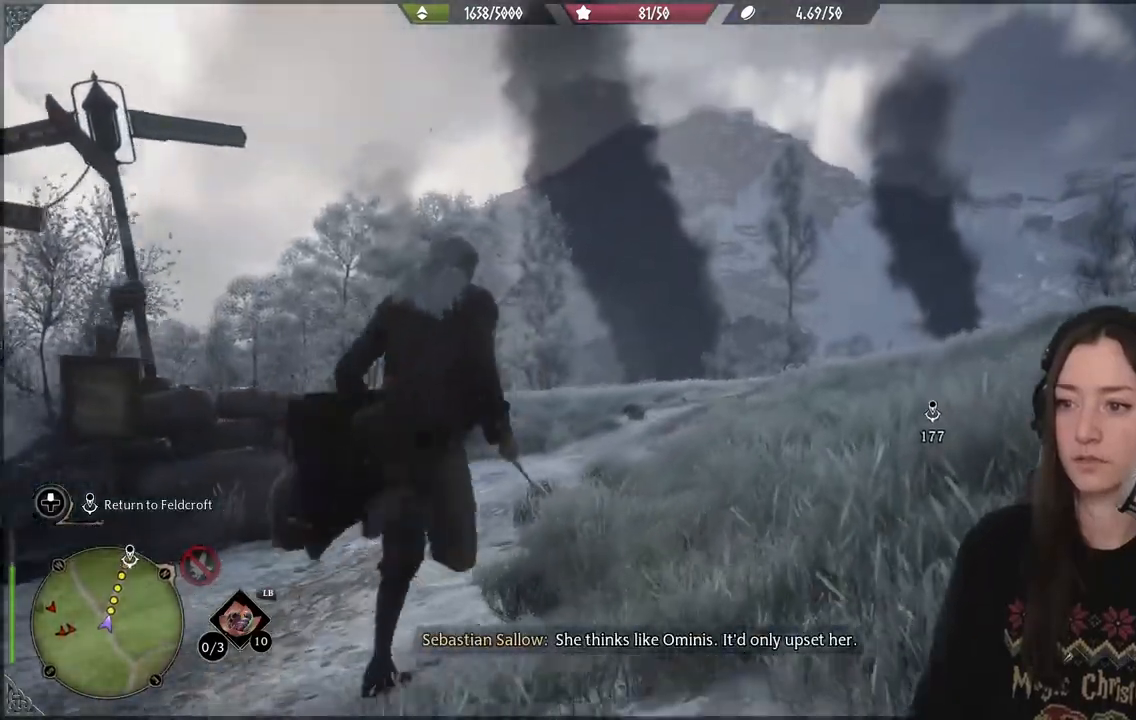
{"buttons": [], "left_stick": "up", "right_stick": "center", "events": []}
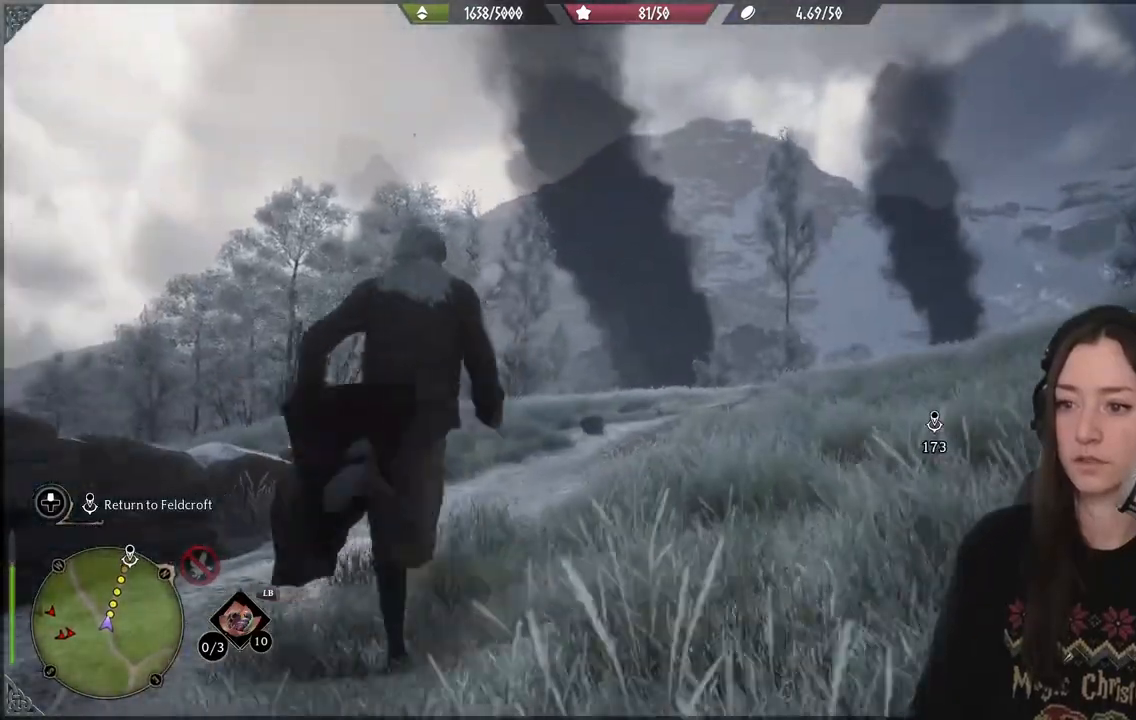
{"buttons": [], "left_stick": "up", "right_stick": "center", "events": [[217, "right_stick", "up-right"], [500, "right_stick", "center"]]}
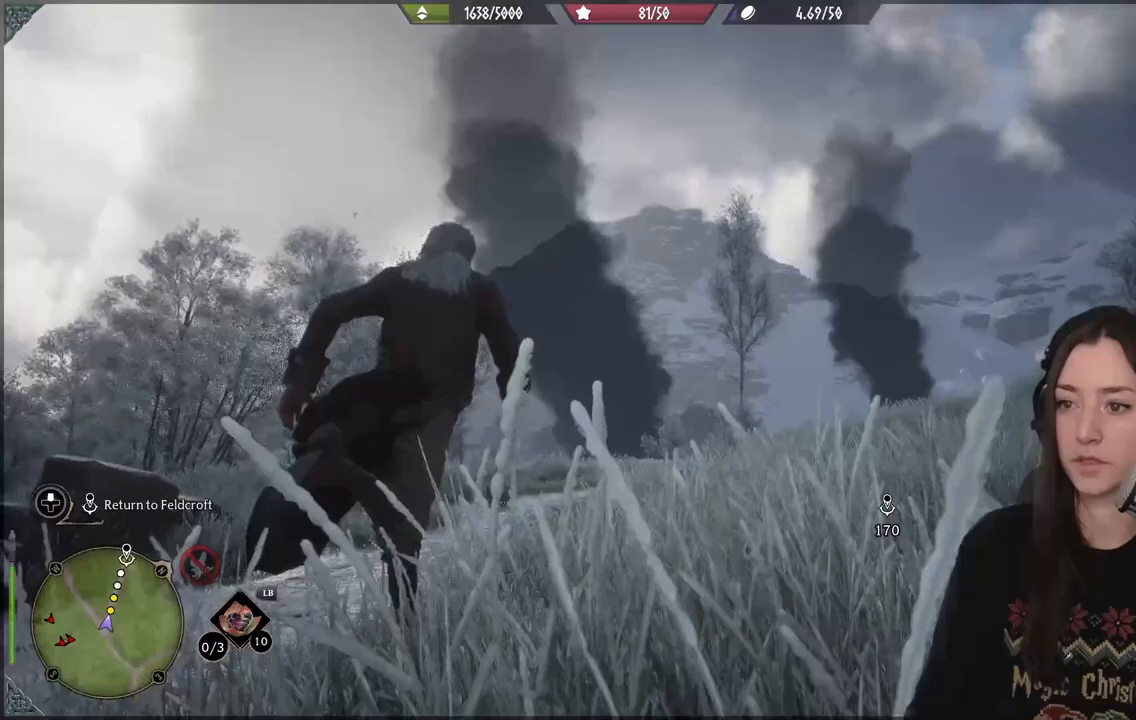
{"buttons": [], "left_stick": "up", "right_stick": "down", "events": [[267, "right_stick", "down"]]}
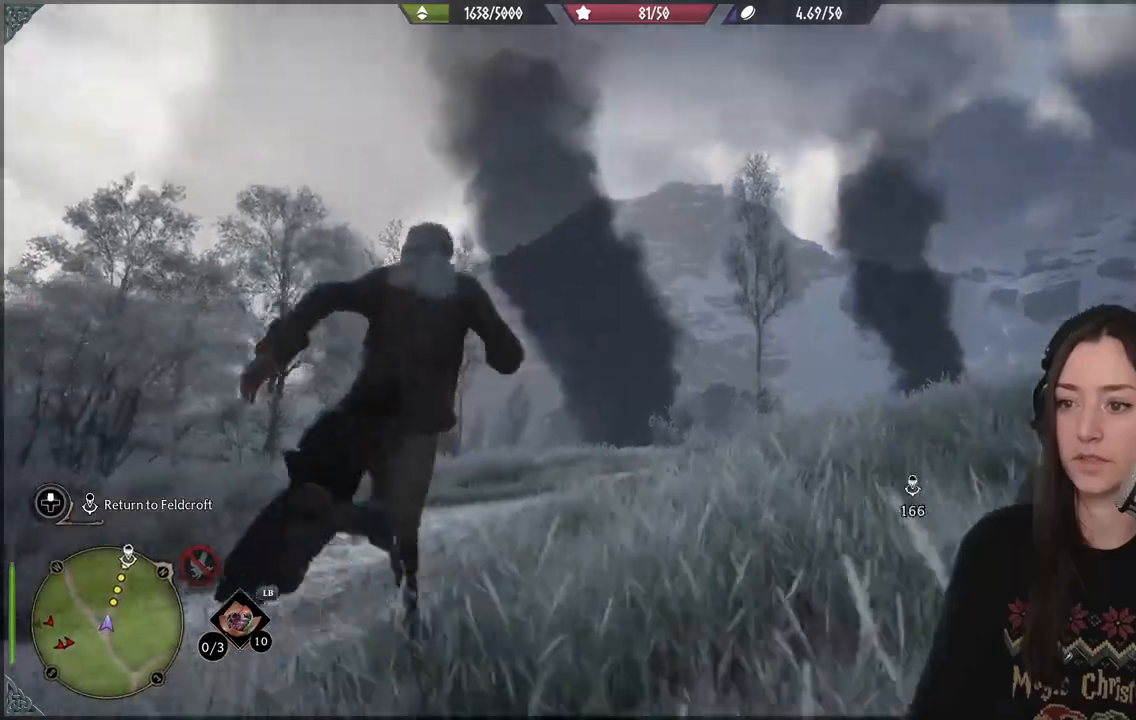
{"buttons": [], "left_stick": "up", "right_stick": "down", "events": [[33, "right_stick", "center"], [467, "right_stick", "down"]]}
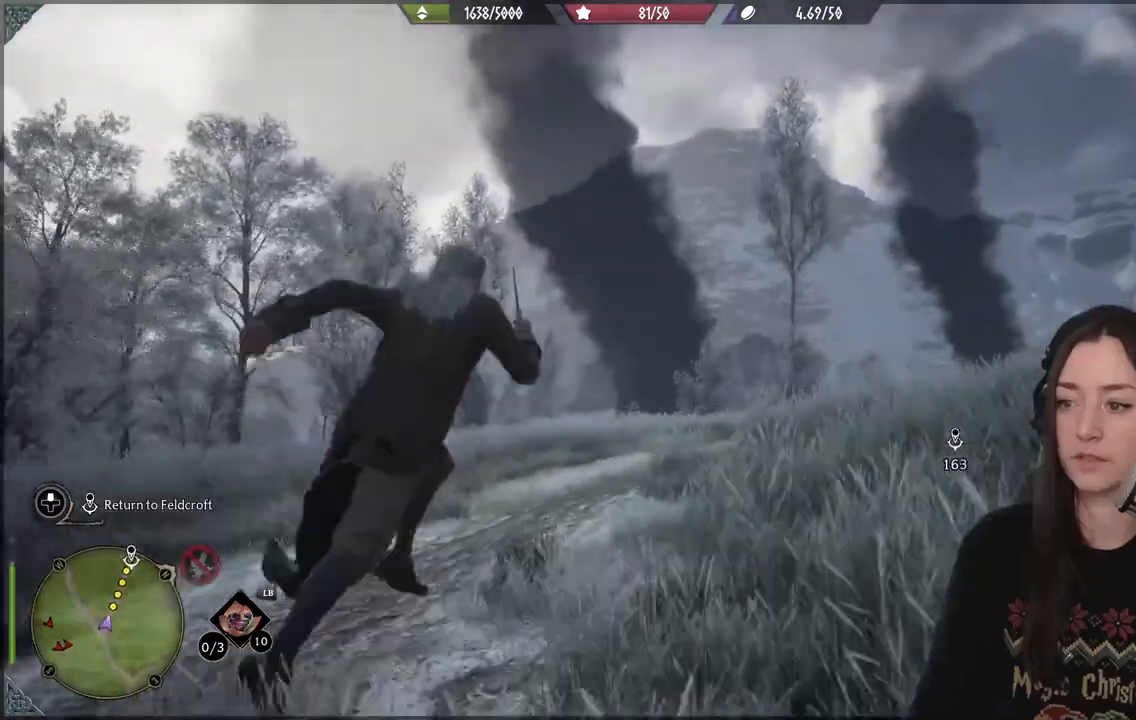
{"buttons": [], "left_stick": "up", "right_stick": "right", "events": [[383, "right_stick", "right"]]}
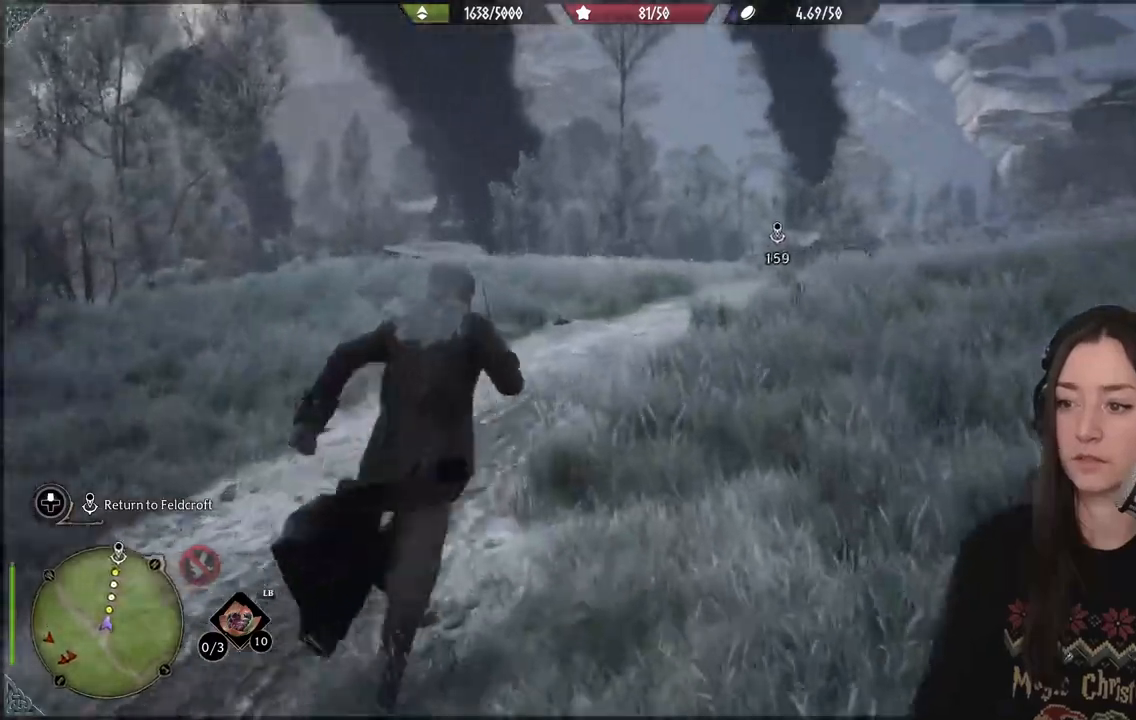
{"buttons": [], "left_stick": "up", "right_stick": "center", "events": [[133, "right_stick", "center"]]}
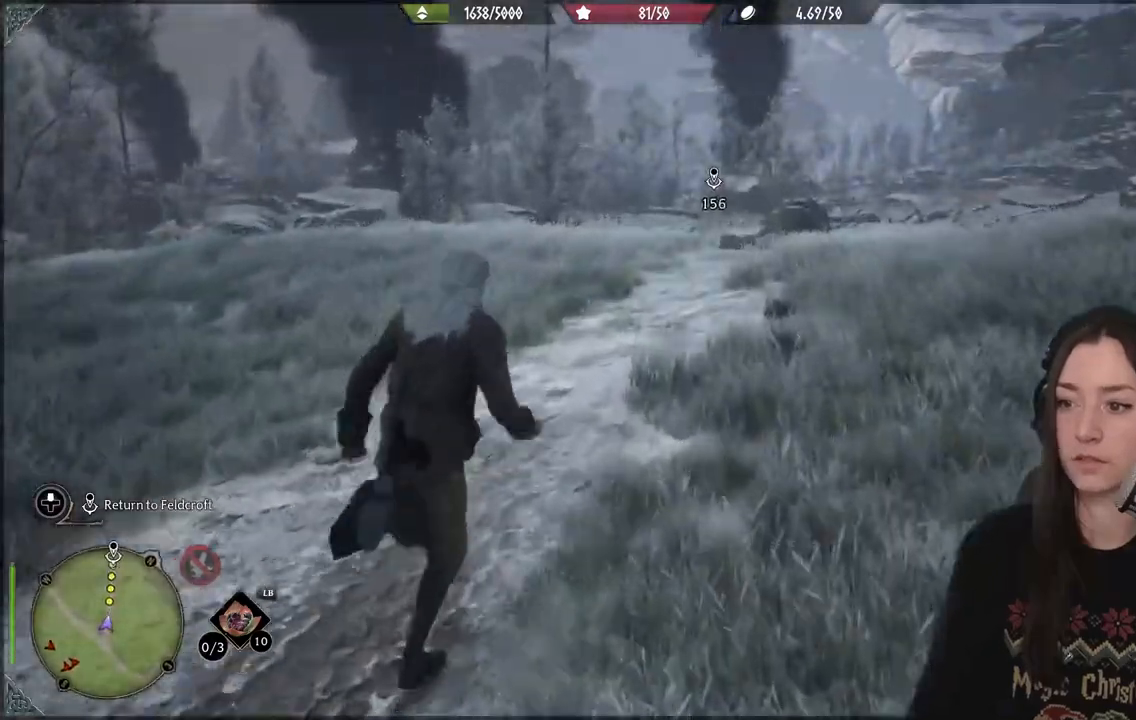
{"buttons": [], "left_stick": "up", "right_stick": "center", "events": []}
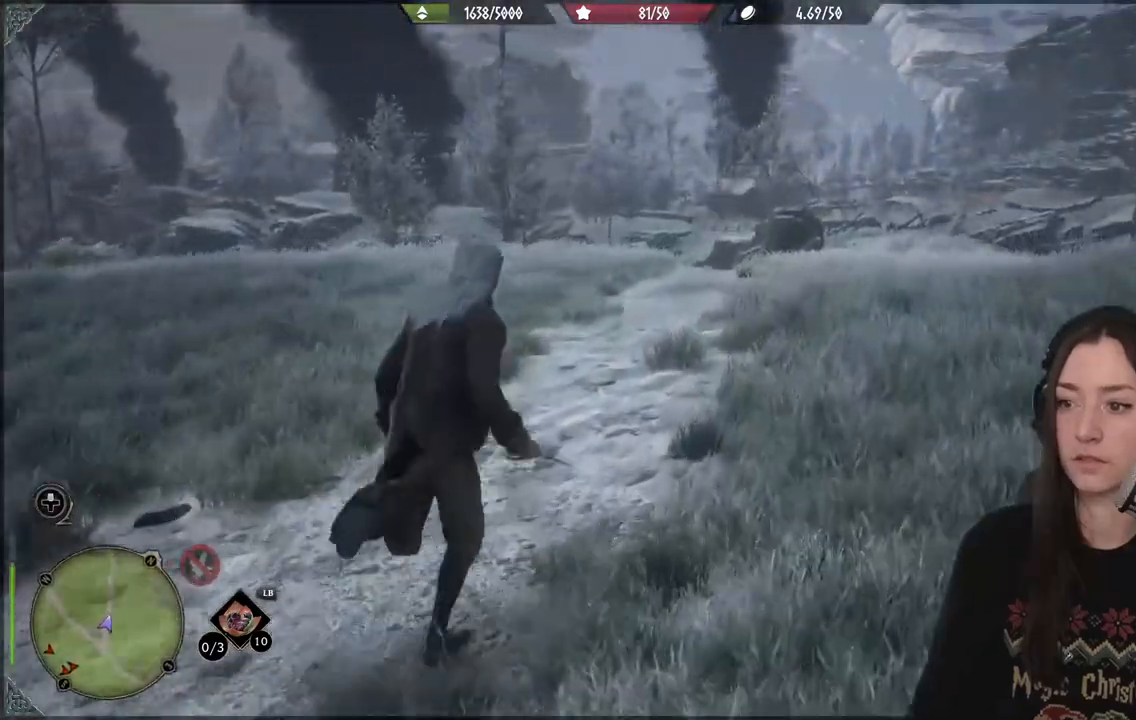
{"buttons": [], "left_stick": "up", "right_stick": "center", "events": []}
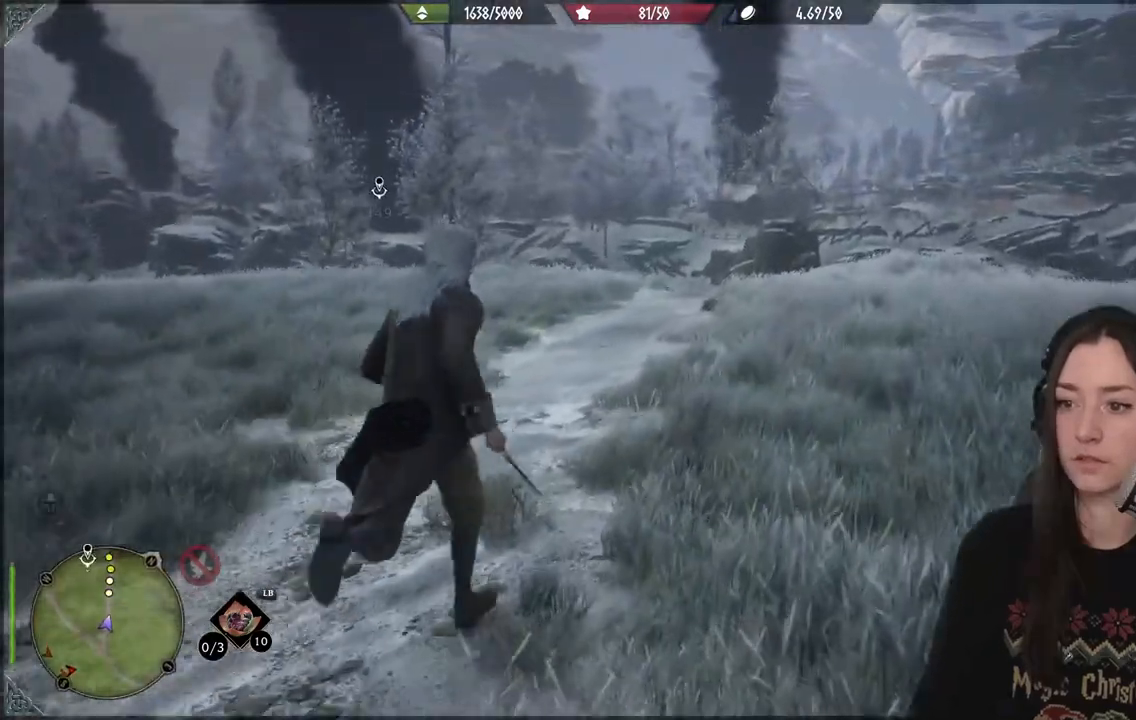
{"buttons": [], "left_stick": "up", "right_stick": "center", "events": []}
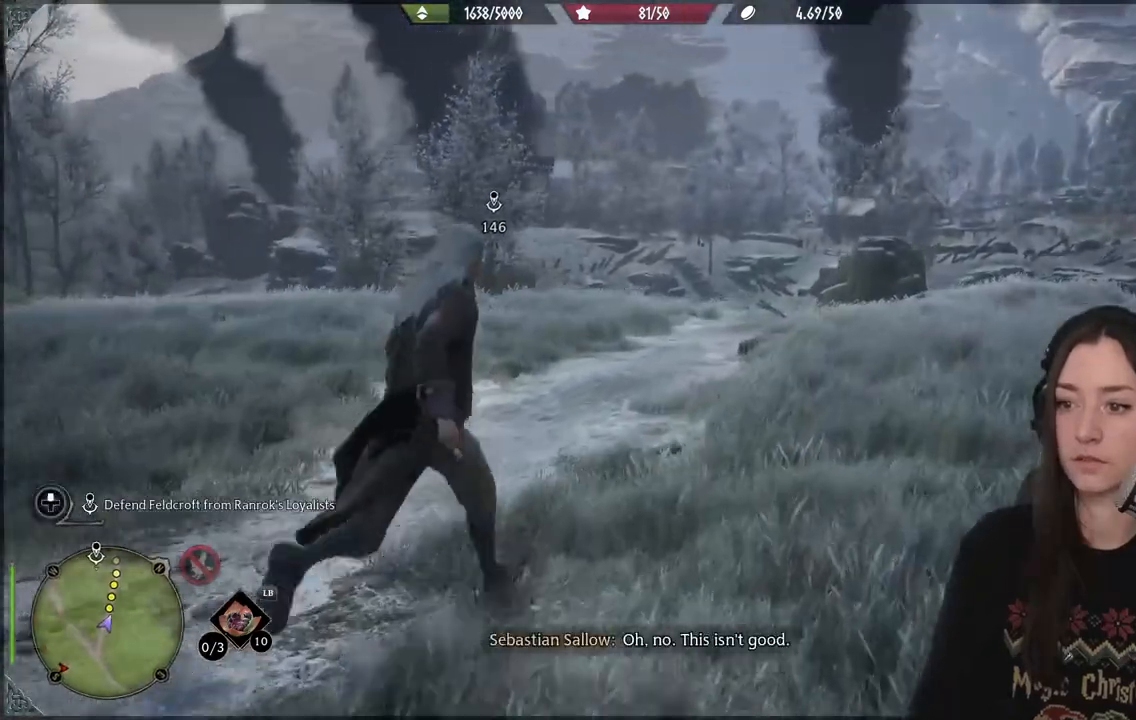
{"buttons": [], "left_stick": "up", "right_stick": "center", "events": []}